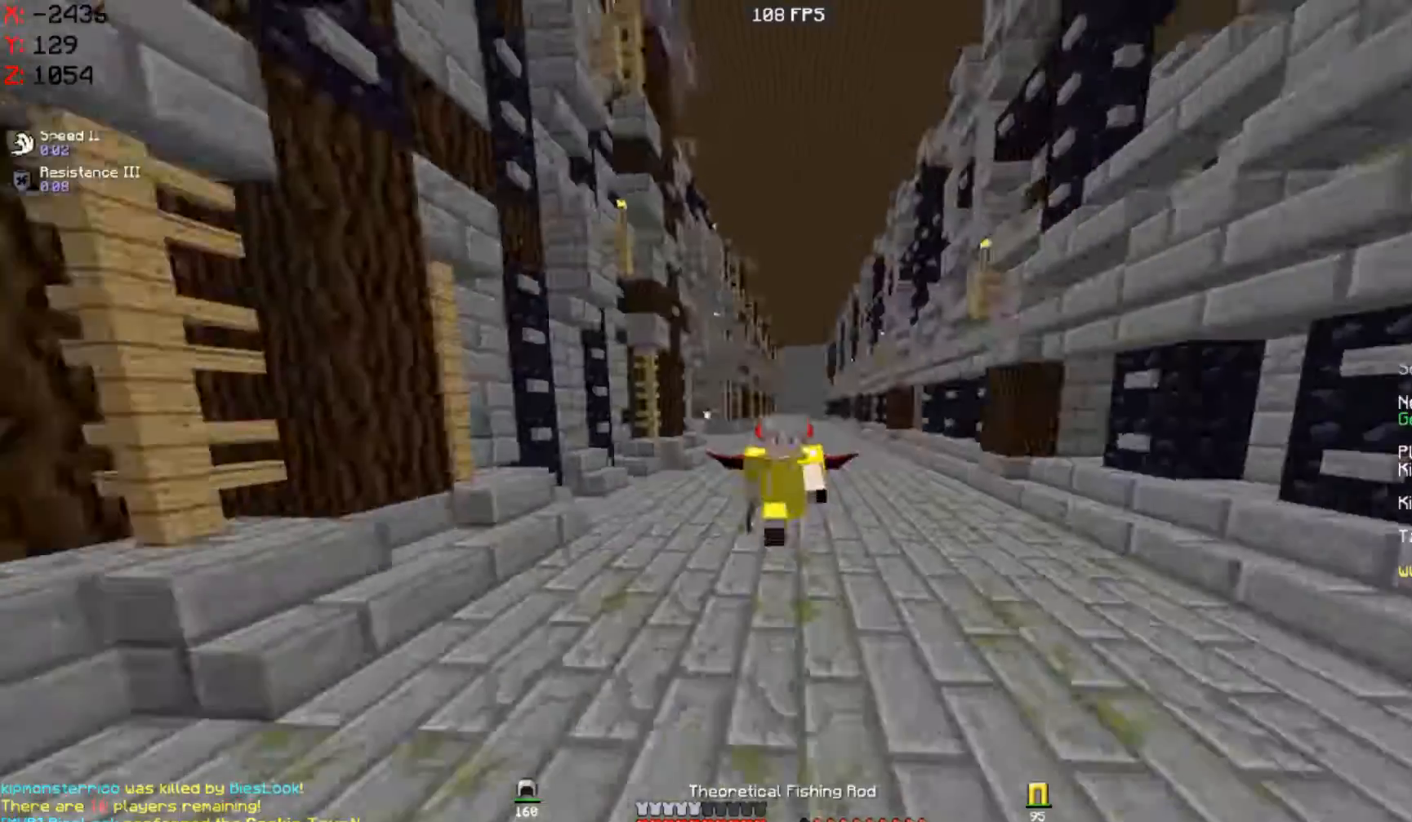
Gameplay with keyboard and mouse; each line is a JSON object with the keys and mouse buttons held at the frame after it. "events" lists presses ("down") and releases ("up") of "a", "d", "s", "space", "w", "mouse_left" and "mouse_right" between this image and that frame as [ms after this image, input, new state], when the widget could be followed in between. "mouse_left", "mouse_right" = the "left", "right" buttons of the "mouse" list. No other keys are recorded. Fast repeated clicks can show as one long hold. Mouse movement is not recorded.
{"keys": ["w"], "mouse": [], "events": [[267, "mouse_right", "down"], [333, "mouse_right", "up"]]}
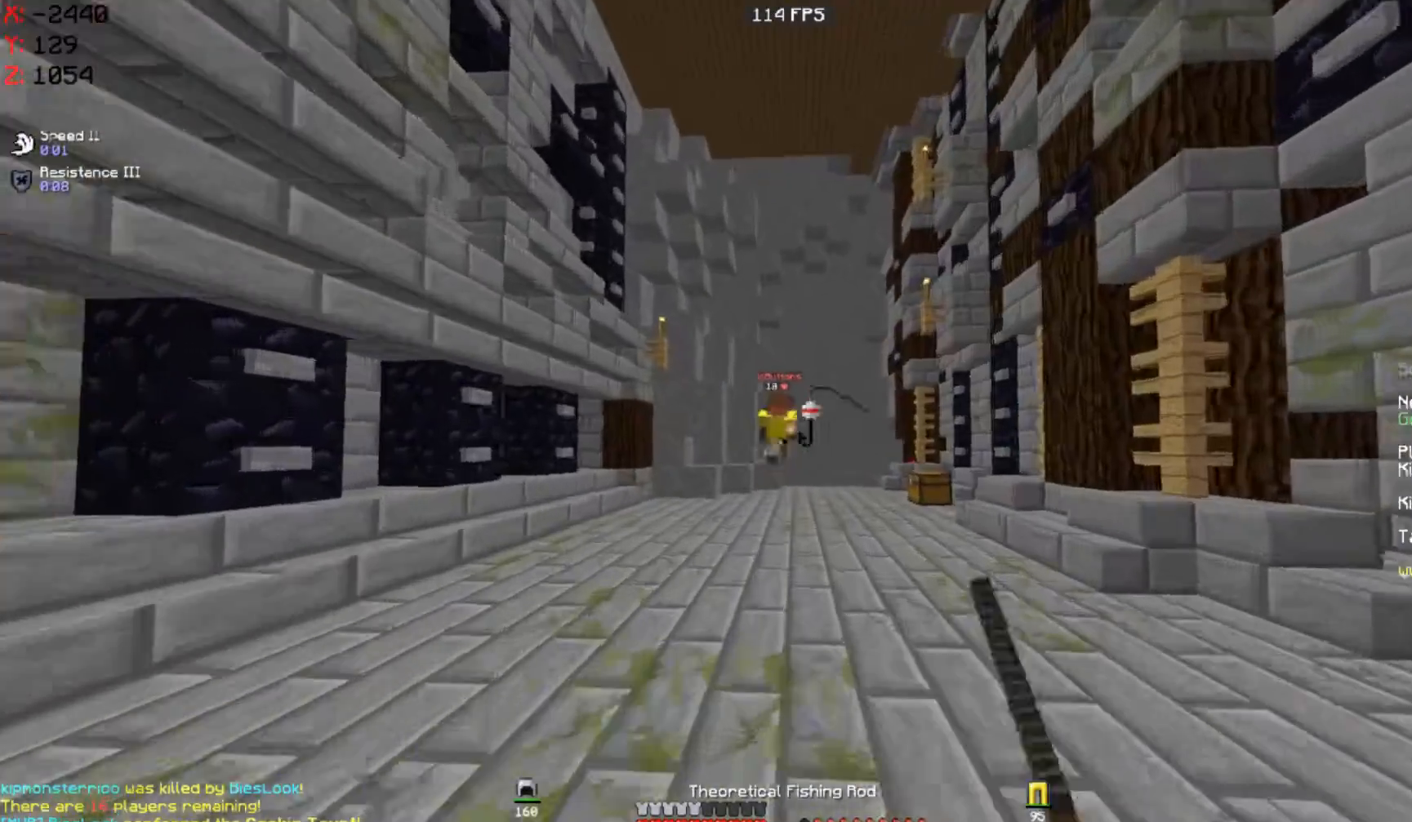
{"keys": ["w"], "mouse": [], "events": []}
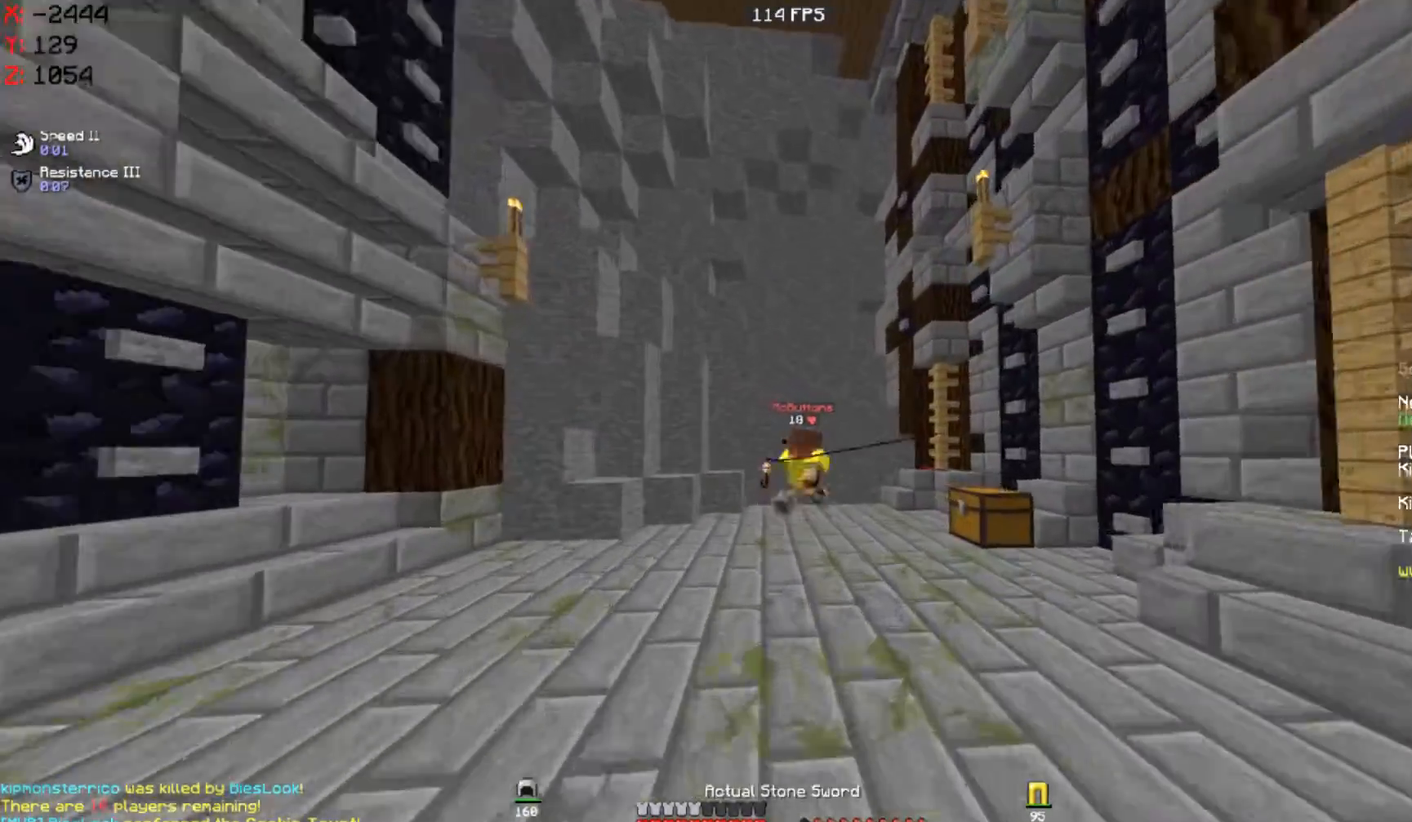
{"keys": ["d", "w"], "mouse": [], "events": [[67, "d", "down"], [267, "mouse_right", "down"], [333, "mouse_right", "up"]]}
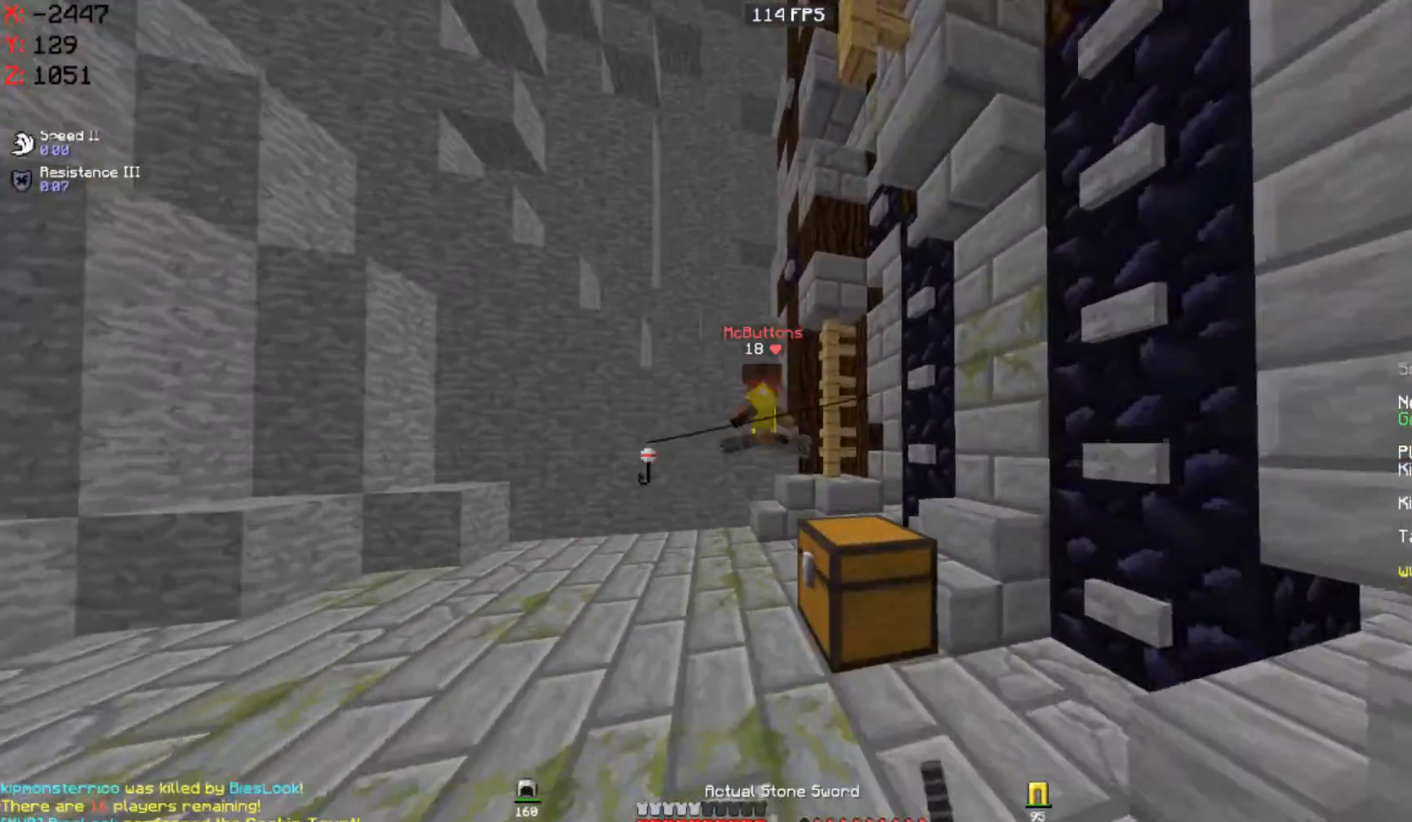
{"keys": ["w"], "mouse": ["left"], "events": [[67, "d", "up"], [100, "mouse_left", "down"], [200, "a", "down"], [200, "mouse_left", "up"], [300, "mouse_left", "down"], [400, "mouse_left", "up"], [500, "a", "up"], [500, "mouse_left", "down"]]}
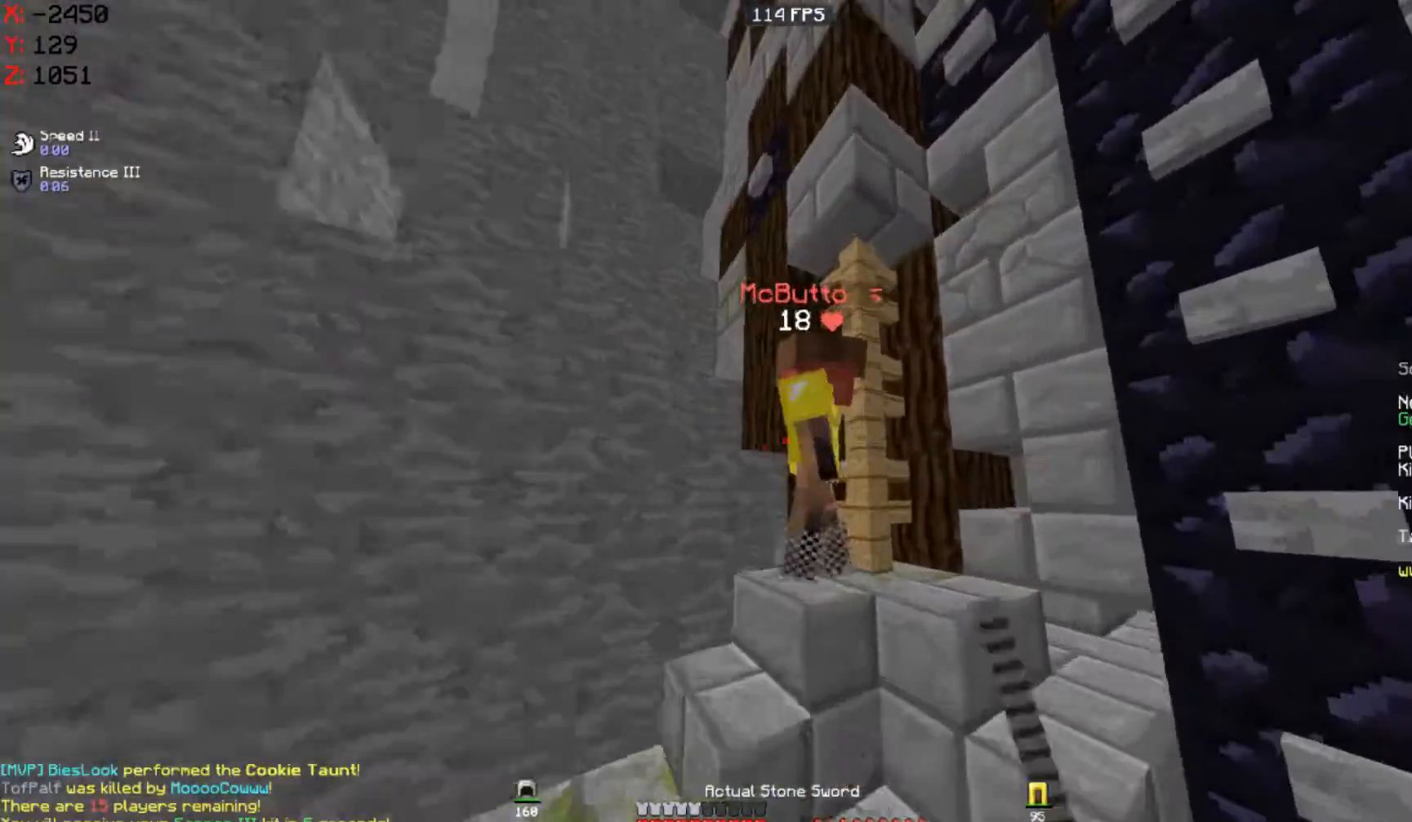
{"keys": ["s"], "mouse": [], "events": [[67, "d", "down"], [100, "mouse_left", "up"], [133, "w", "up"], [167, "mouse_left", "down"], [167, "s", "down"], [233, "mouse_left", "up"], [267, "d", "up"], [300, "mouse_left", "down"], [400, "mouse_left", "up"]]}
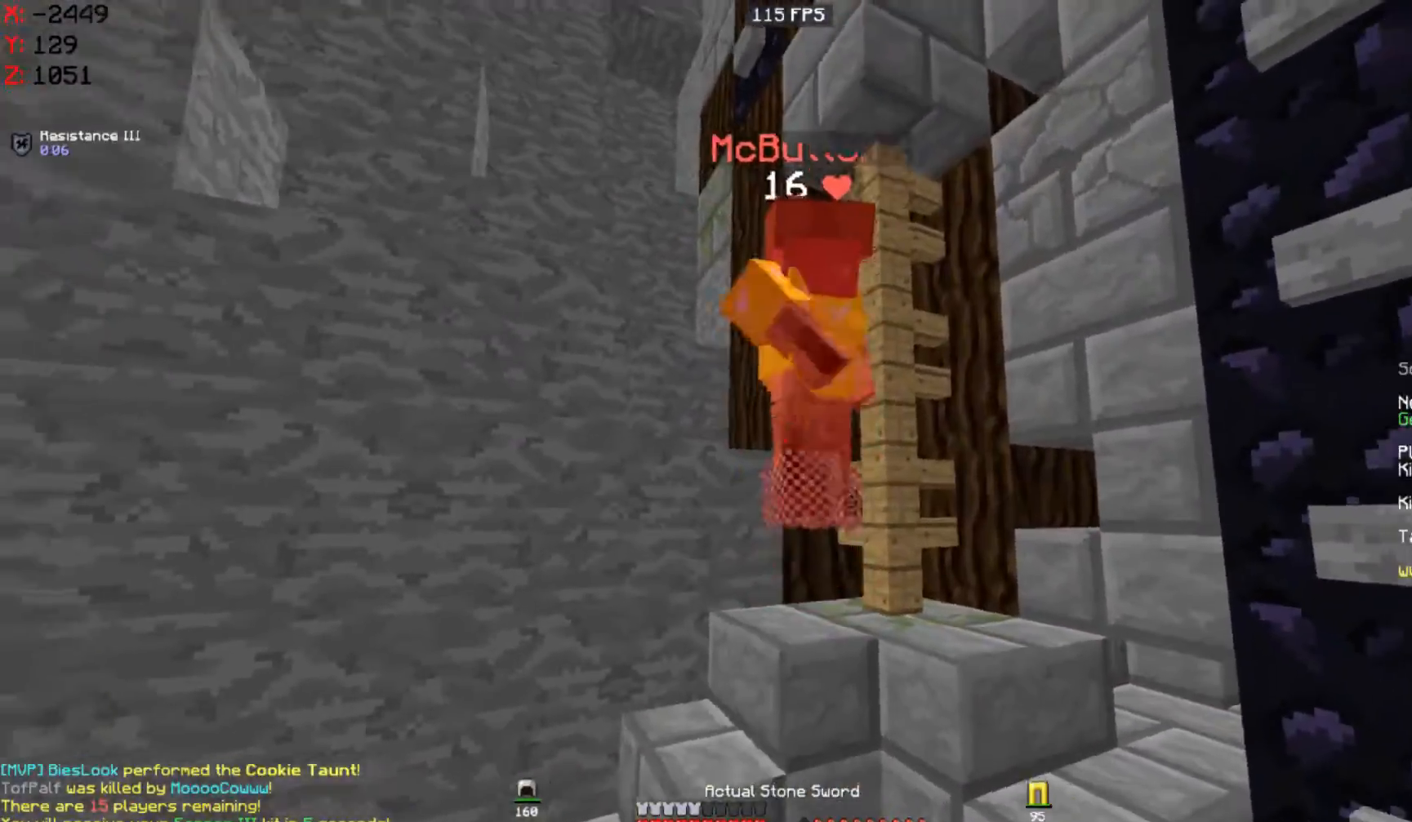
{"keys": ["d", "s"], "mouse": [], "events": [[33, "mouse_left", "down"], [100, "mouse_left", "up"], [400, "d", "down"], [400, "mouse_right", "down"], [467, "mouse_right", "up"]]}
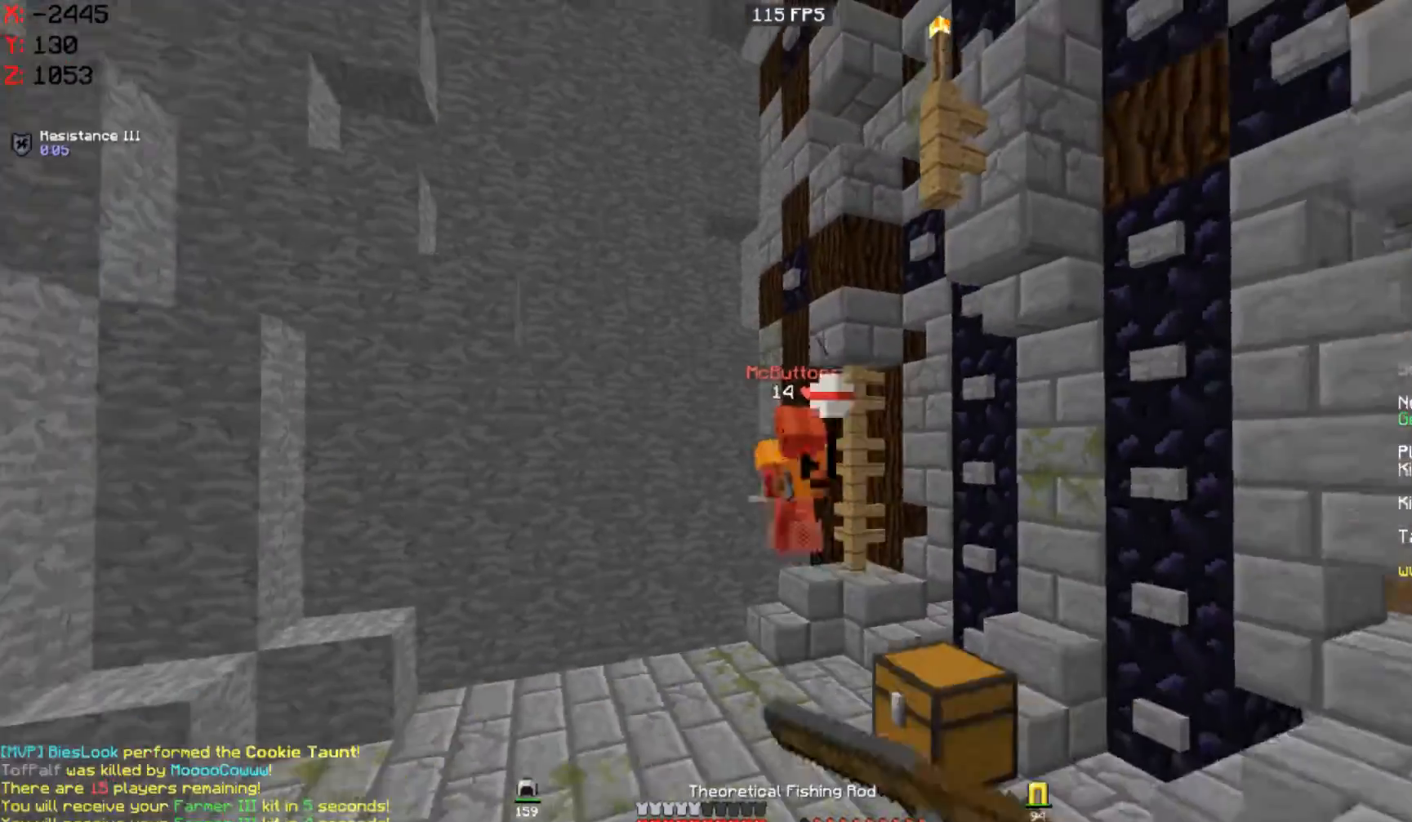
{"keys": ["w"], "mouse": [], "events": [[33, "s", "up"], [100, "w", "down"], [133, "d", "up"], [300, "mouse_right", "down"], [400, "mouse_right", "up"]]}
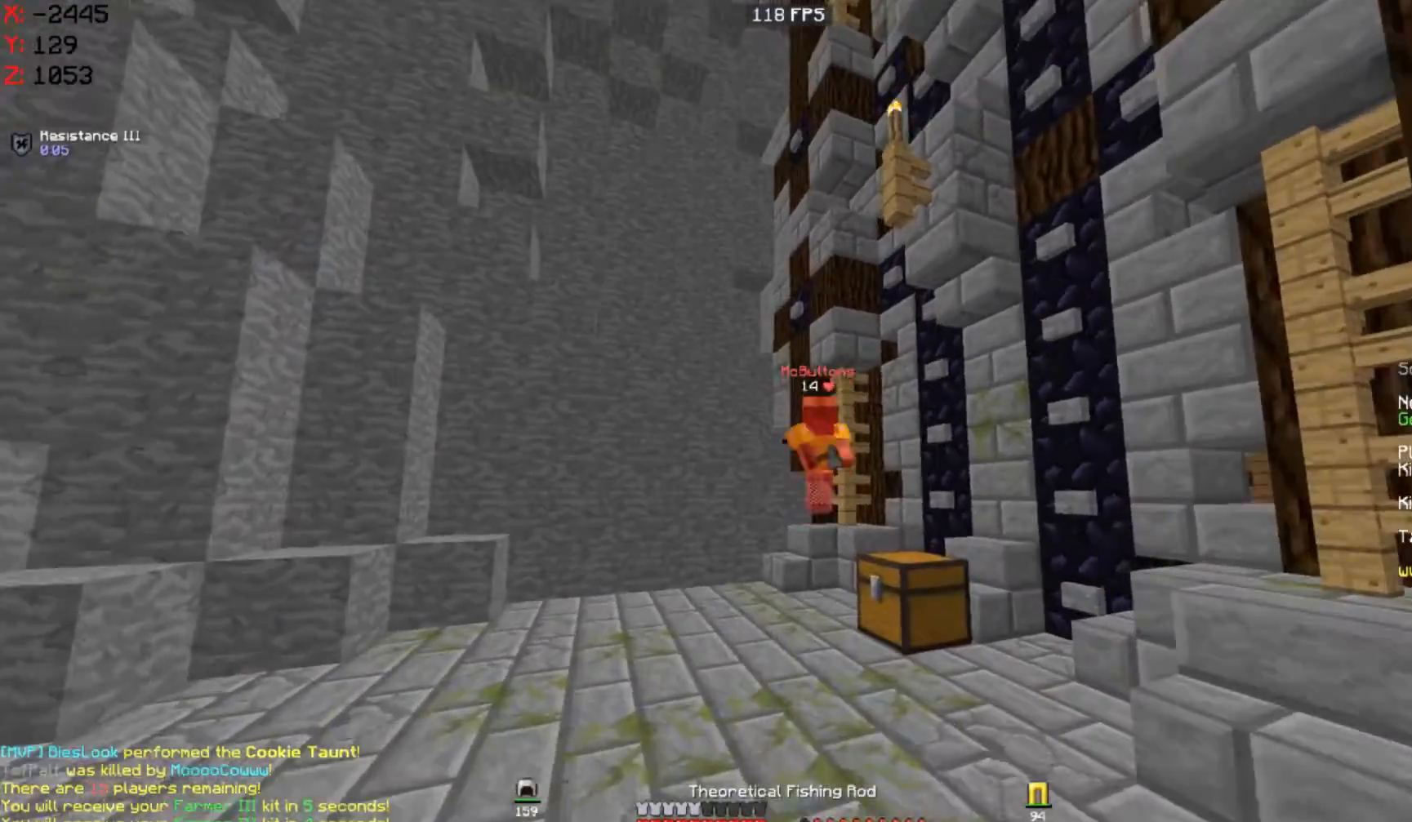
{"keys": ["w"], "mouse": [], "events": [[67, "d", "down"], [167, "mouse_right", "down"], [233, "mouse_right", "up"], [367, "d", "up"]]}
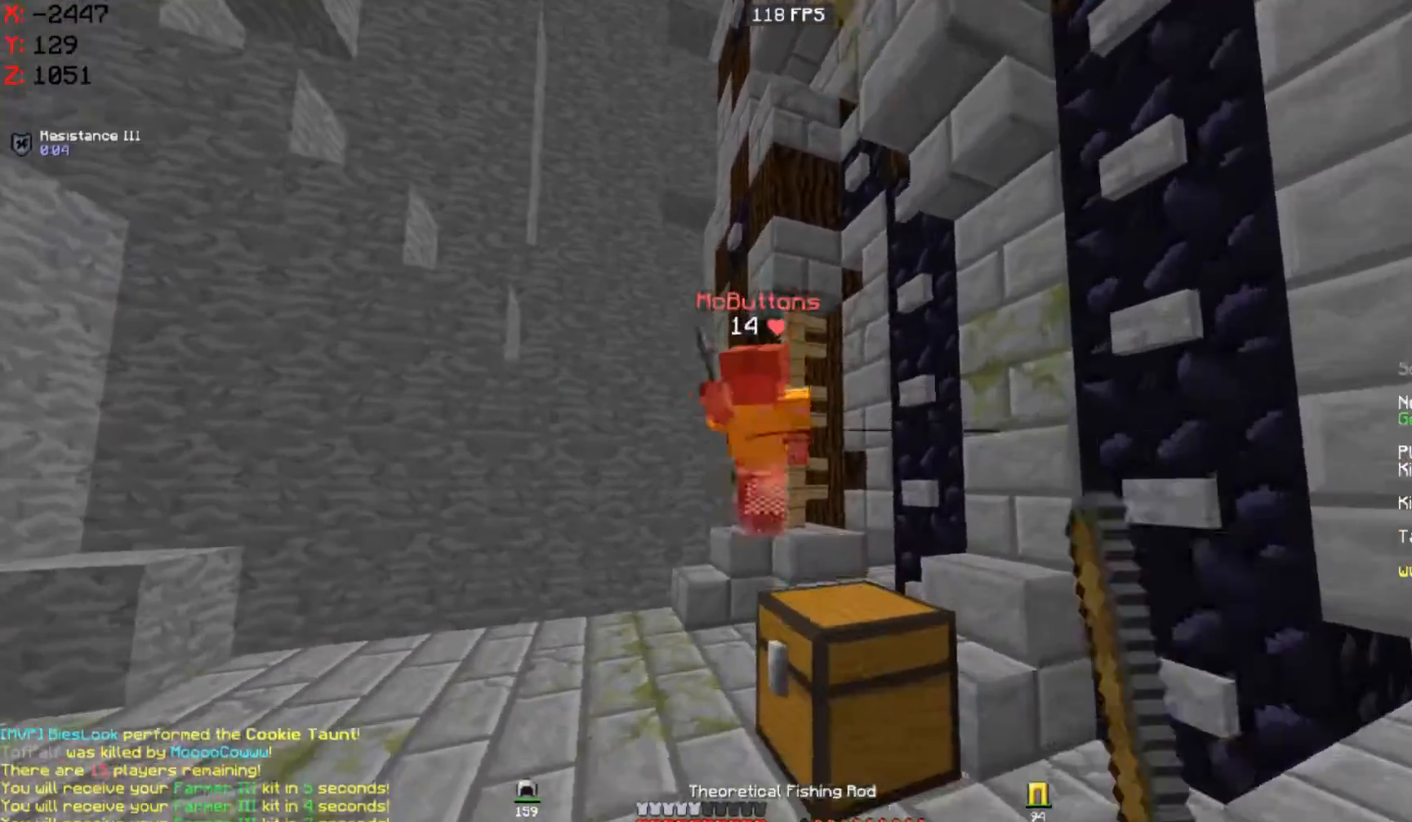
{"keys": ["a", "s"], "mouse": [], "events": [[233, "a", "down"], [233, "mouse_left", "down"], [467, "w", "up"], [500, "mouse_left", "up"], [500, "s", "down"]]}
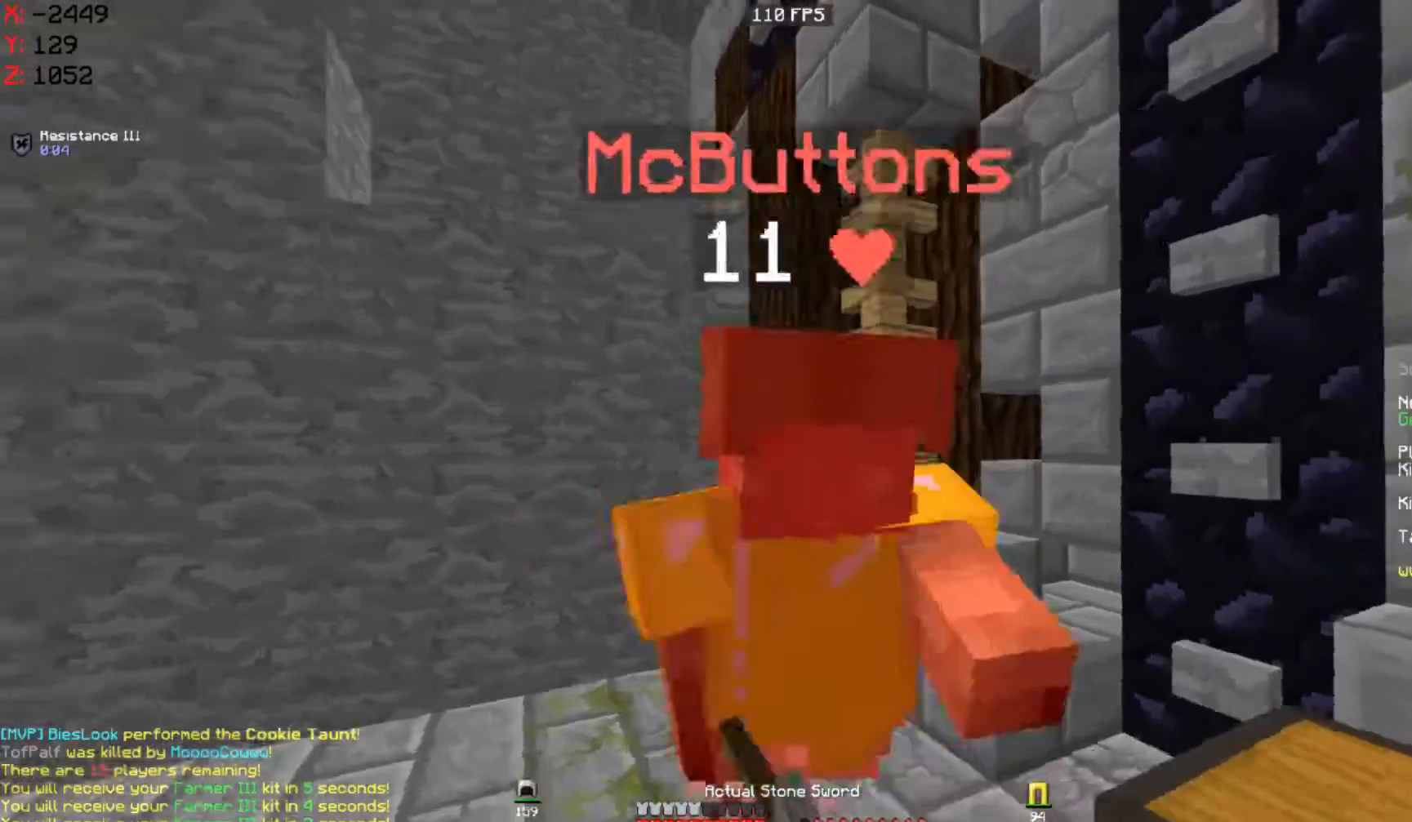
{"keys": ["d", "s"], "mouse": [], "events": [[67, "a", "up"], [67, "mouse_left", "down"], [133, "mouse_left", "up"], [200, "mouse_left", "down"], [300, "mouse_left", "up"], [500, "d", "down"]]}
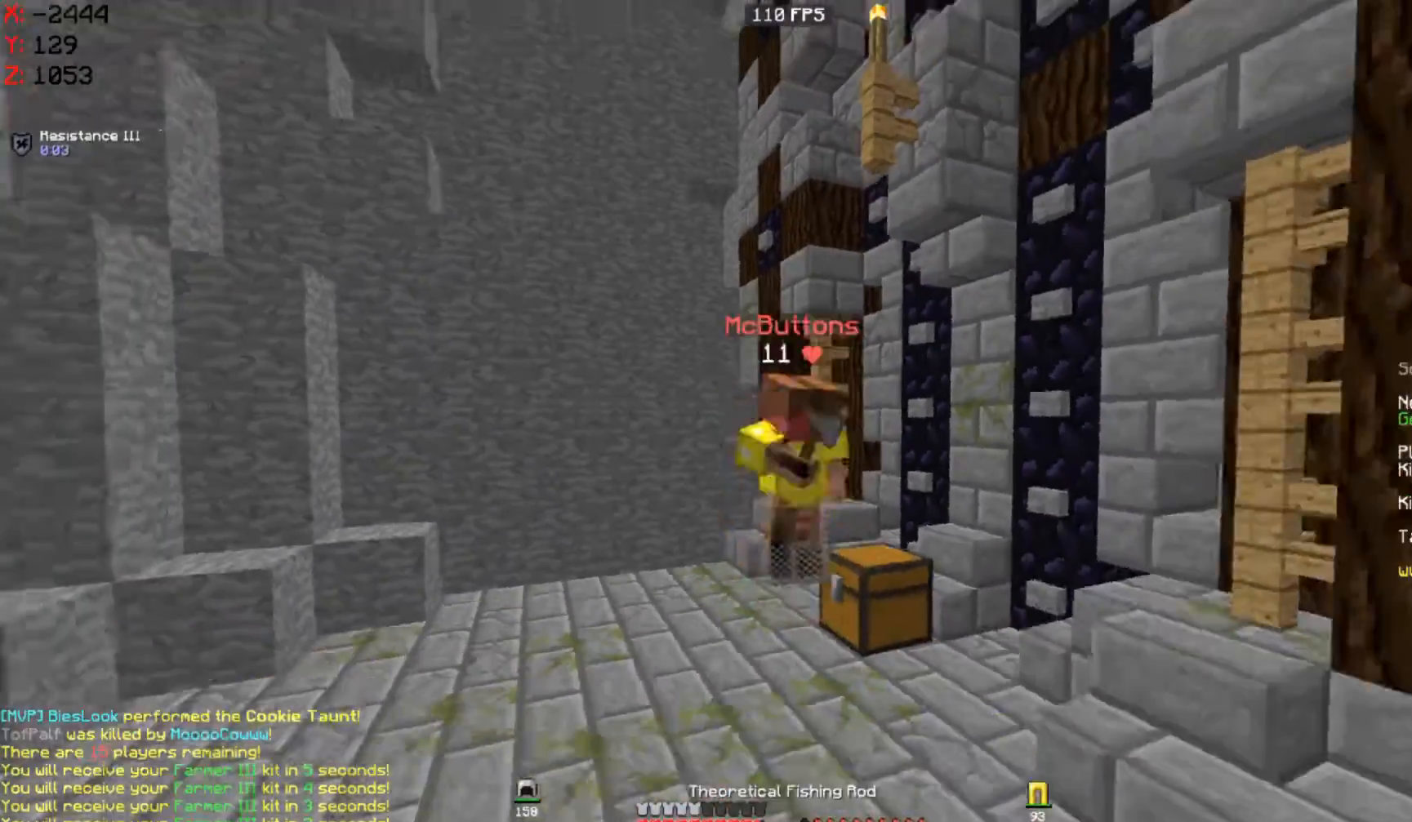
{"keys": ["w"], "mouse": [], "events": [[100, "mouse_right", "down"], [100, "s", "up"], [100, "w", "down"], [167, "mouse_right", "up"], [333, "d", "up"]]}
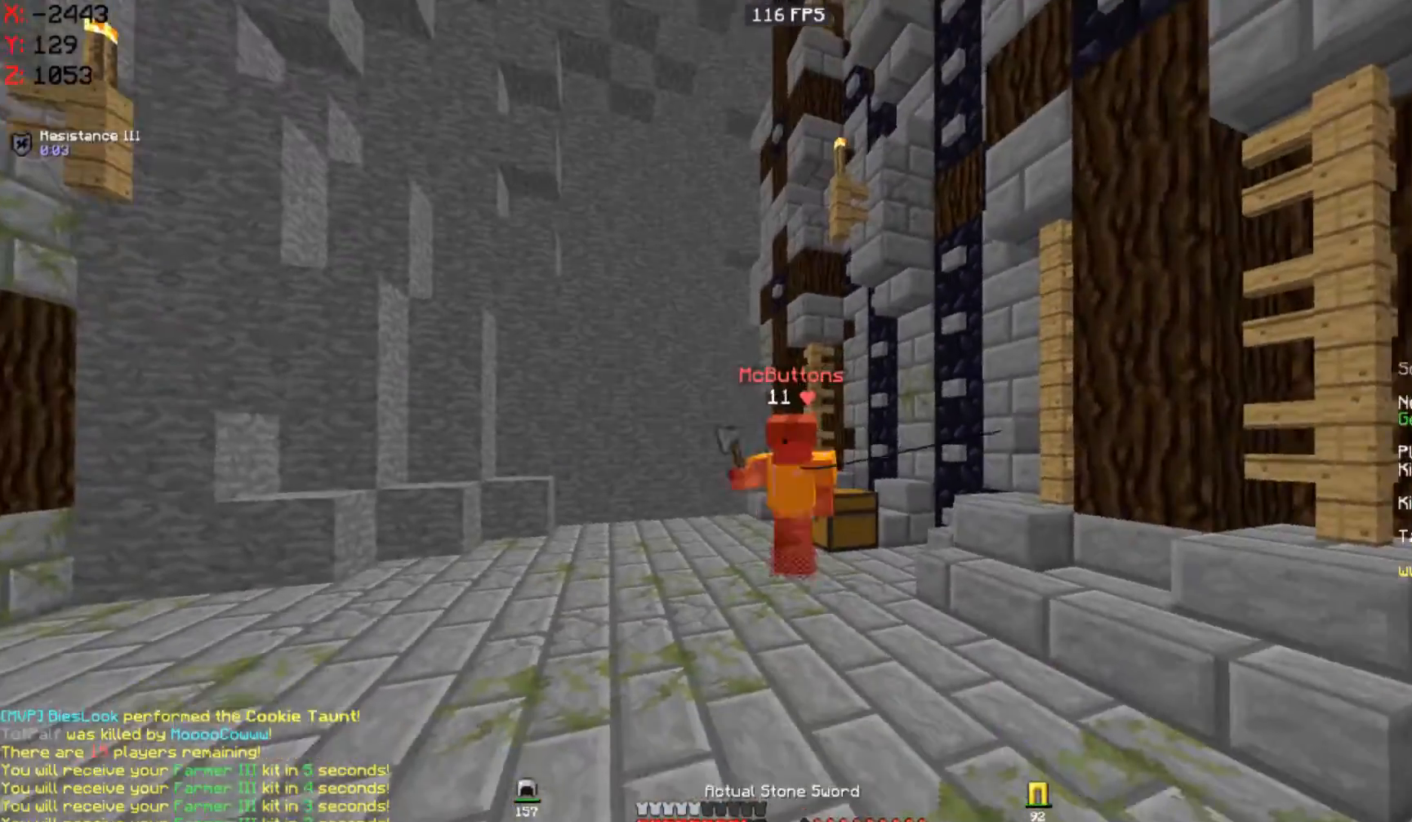
{"keys": ["a", "w"], "mouse": ["left"], "events": [[100, "d", "down"], [167, "mouse_right", "down"], [233, "mouse_right", "up"], [367, "d", "up"], [367, "mouse_left", "down"], [433, "mouse_left", "up"], [500, "a", "down"], [500, "mouse_left", "down"]]}
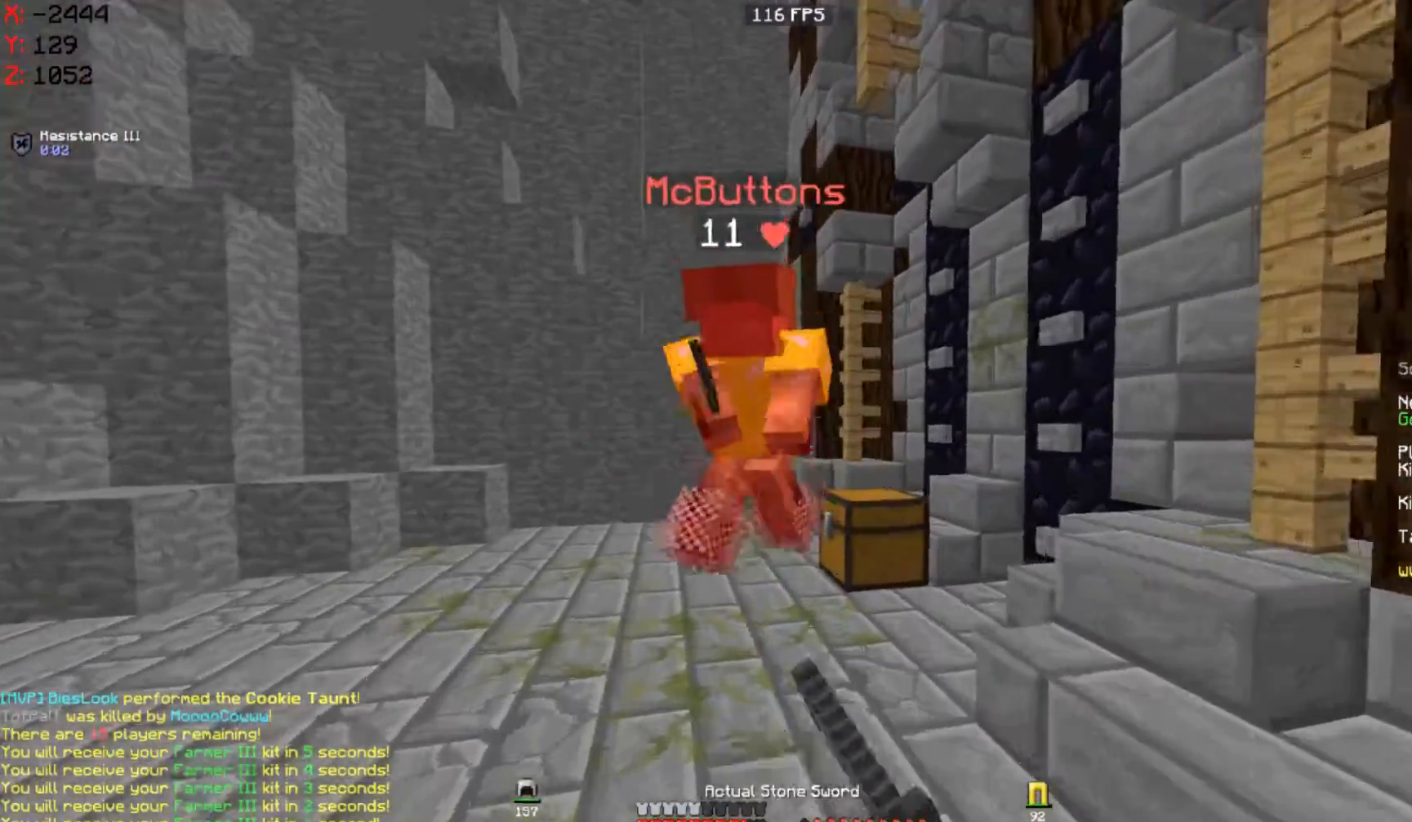
{"keys": ["d", "s"], "mouse": ["left"], "events": [[67, "mouse_left", "up"], [67, "mouse_right", "down"], [133, "mouse_right", "up"], [167, "mouse_left", "down"], [200, "mouse_right", "down"], [233, "a", "up"], [233, "mouse_left", "up"], [300, "a", "down"], [300, "mouse_right", "up"], [367, "mouse_left", "down"], [400, "s", "down"], [400, "w", "up"], [433, "mouse_left", "up"], [467, "d", "down"], [483, "mouse_left", "down"], [500, "a", "up"]]}
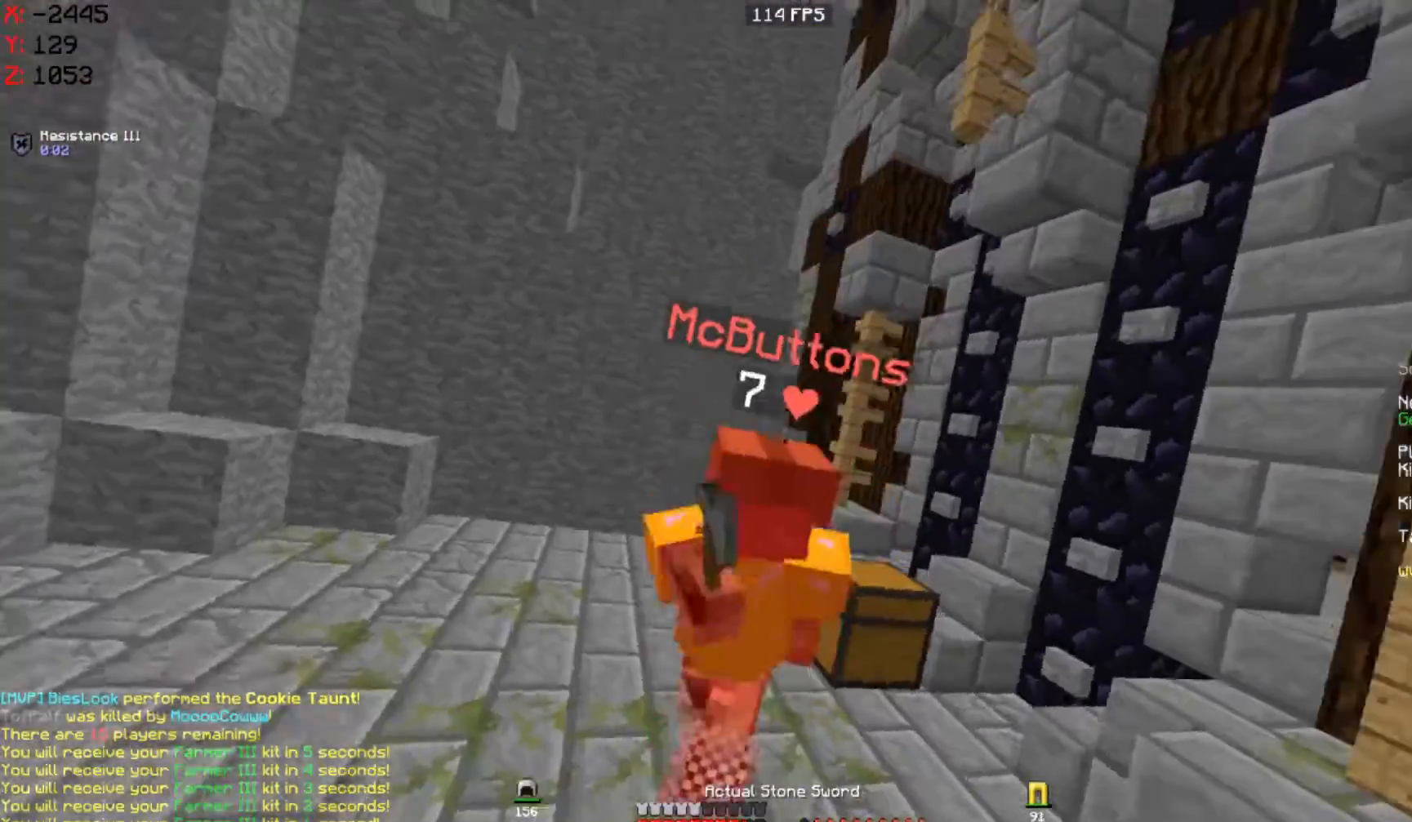
{"keys": ["d", "s"], "mouse": ["right"], "events": [[100, "mouse_left", "up"], [133, "d", "up"], [167, "mouse_left", "down"], [233, "mouse_left", "up"], [400, "d", "down"], [467, "mouse_right", "down"]]}
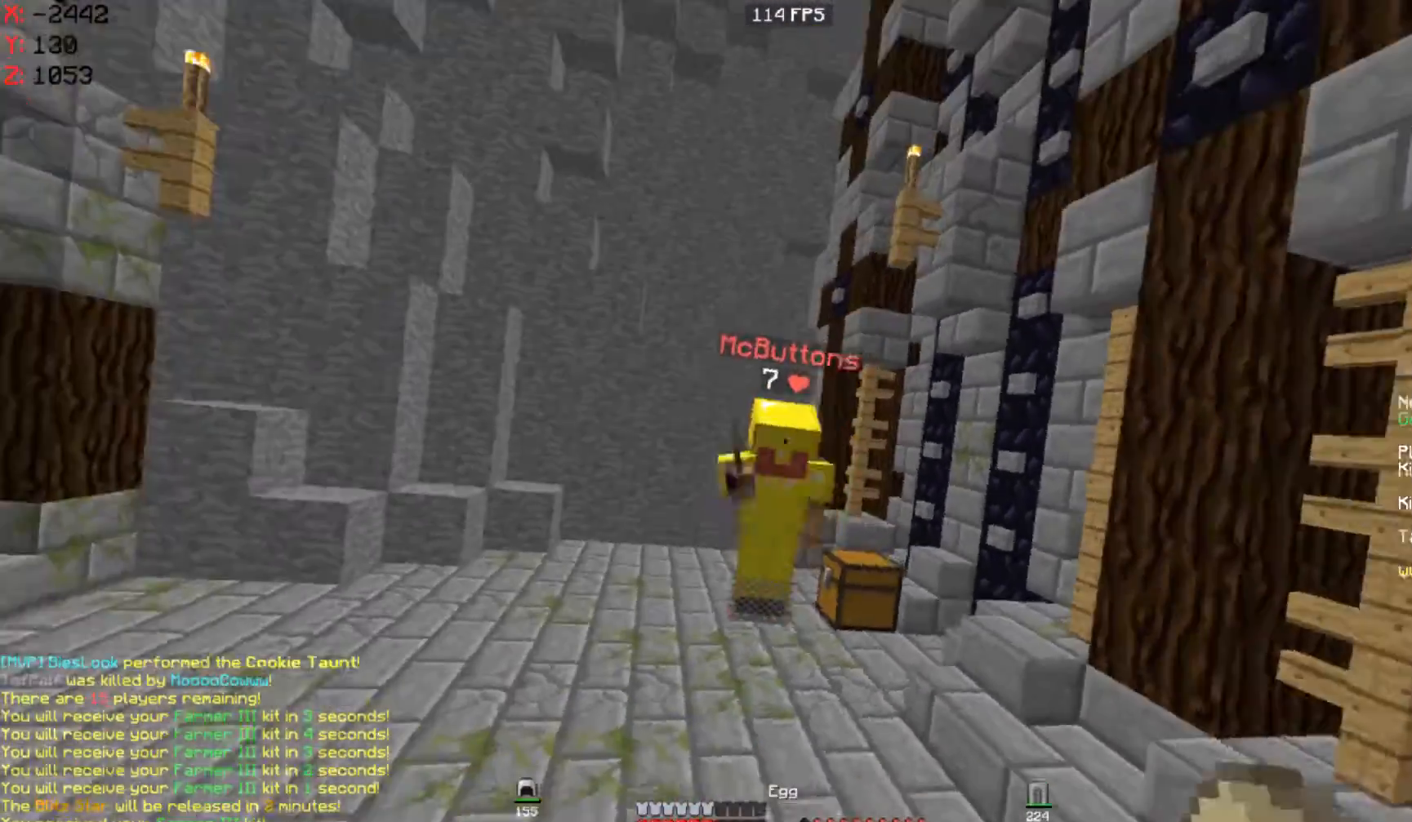
{"keys": ["s"], "mouse": [], "events": [[33, "mouse_right", "up"], [33, "s", "up"], [67, "w", "down"], [267, "d", "up"], [367, "s", "down"], [367, "w", "up"]]}
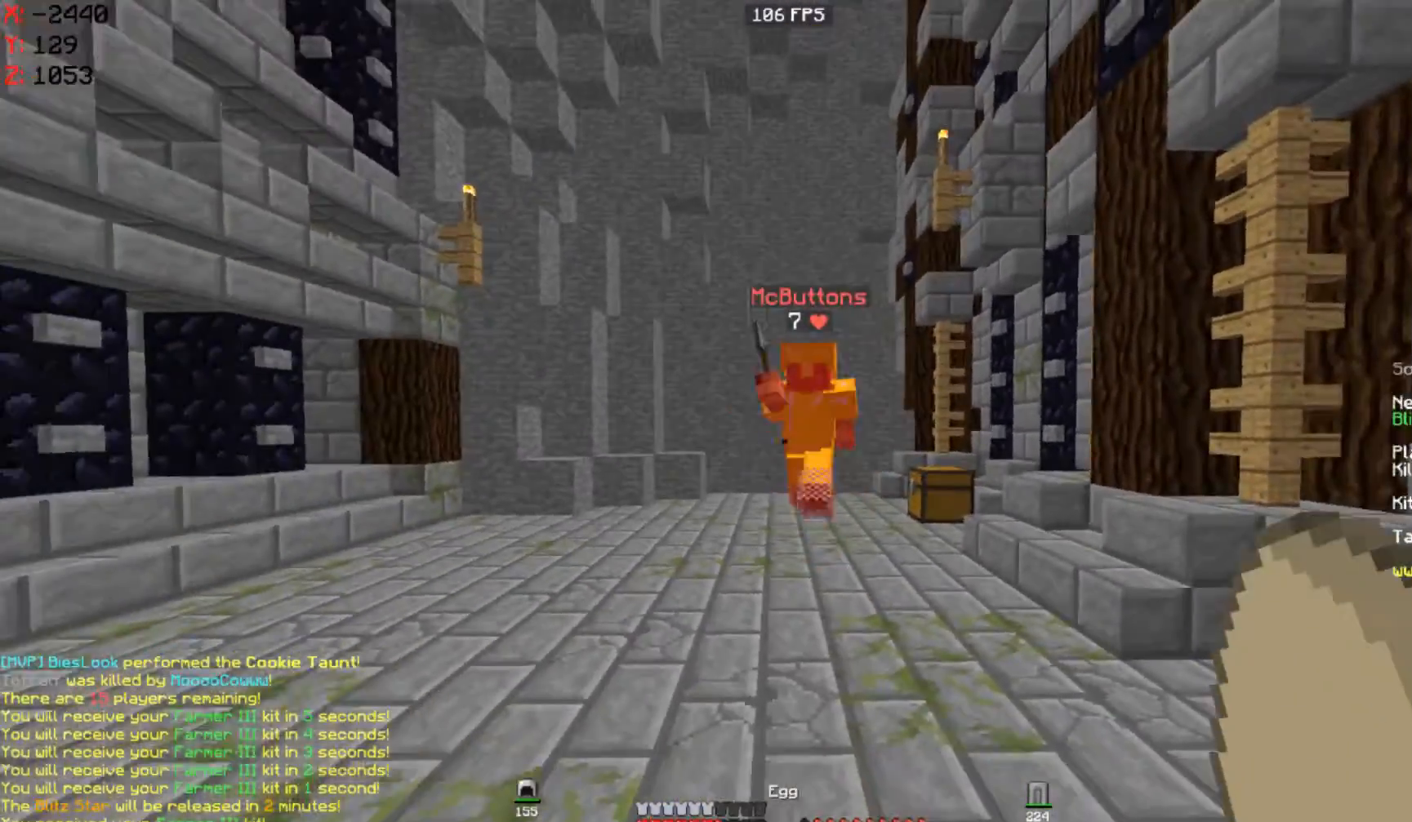
{"keys": ["d", "w"], "mouse": [], "events": [[100, "d", "down"], [200, "mouse_right", "down"], [200, "s", "up"], [200, "w", "down"], [300, "mouse_right", "up"]]}
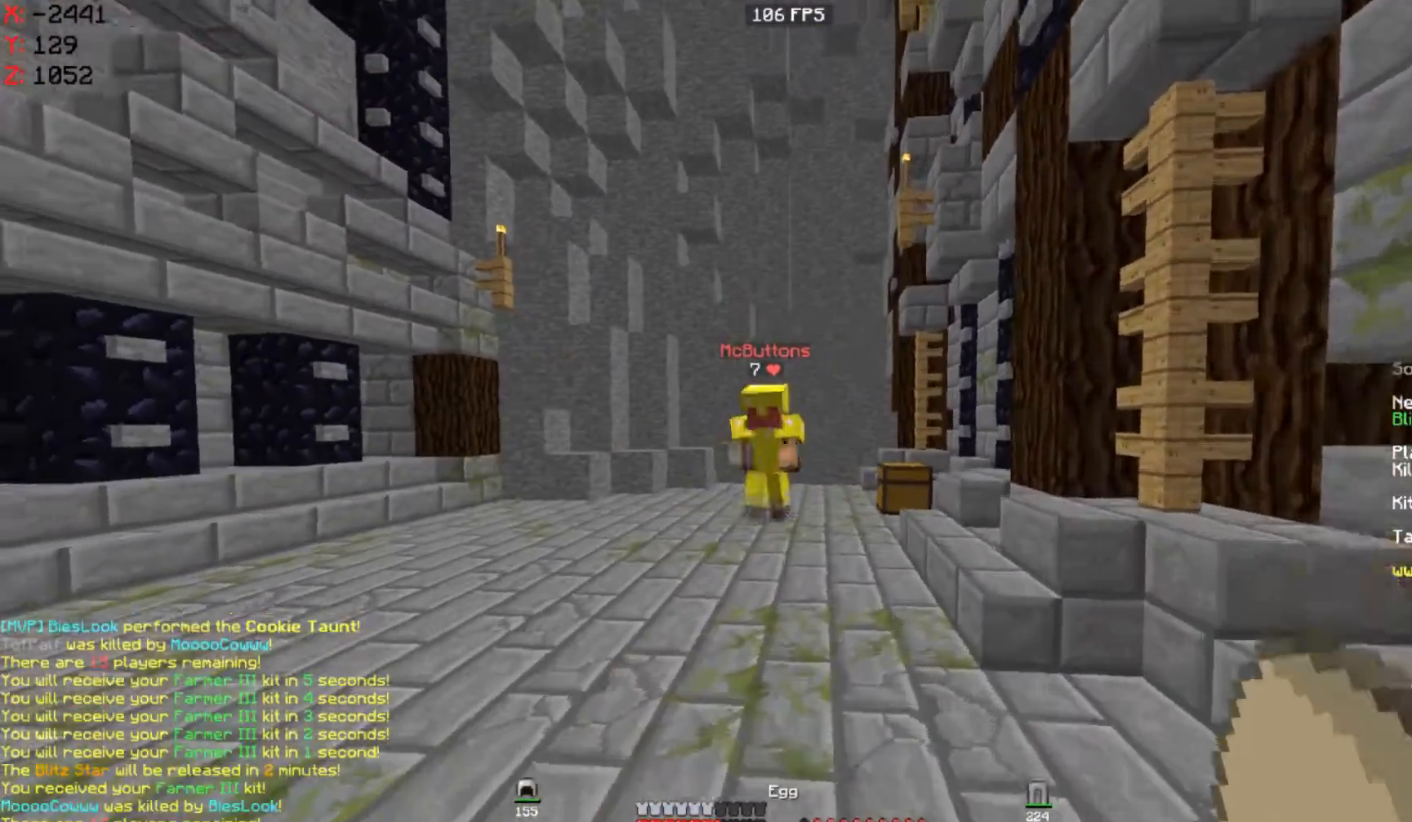
{"keys": ["a", "w"], "mouse": [], "events": [[33, "d", "up"], [200, "space", "down"], [267, "mouse_left", "down"], [367, "mouse_left", "up"], [400, "mouse_left", "down"], [400, "space", "up"], [467, "a", "down"], [500, "mouse_left", "up"]]}